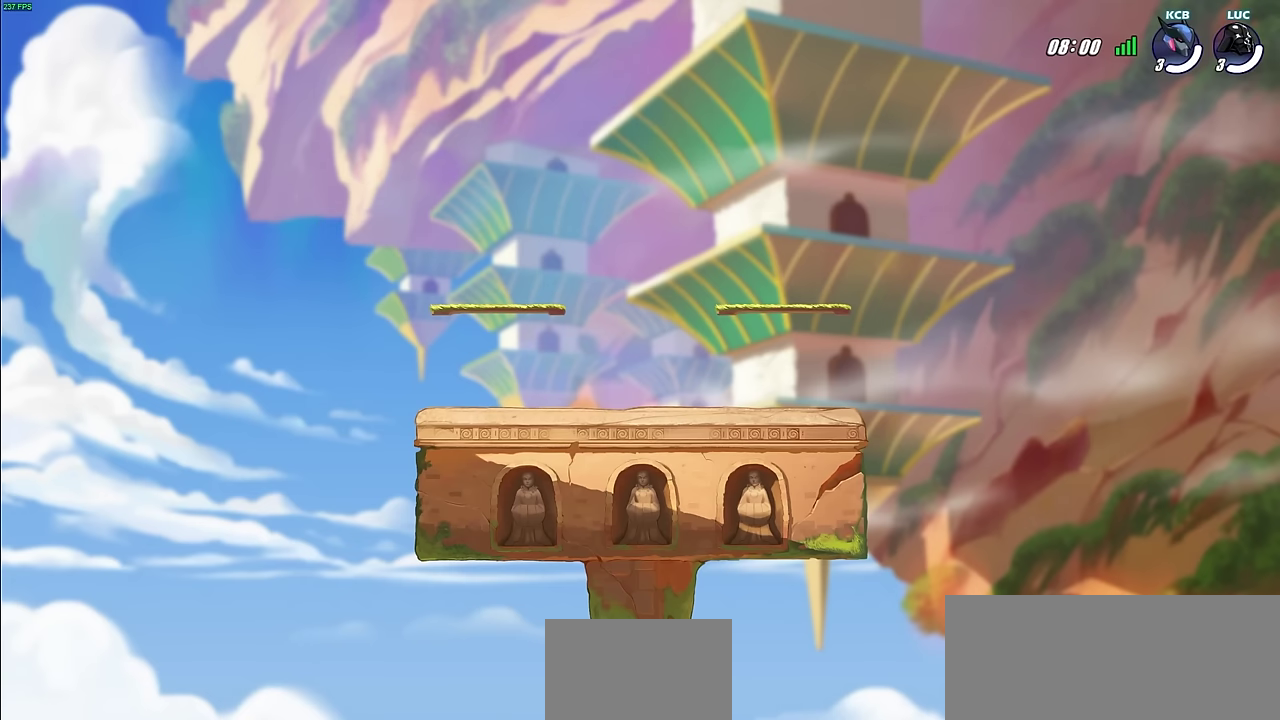
Gameplay with a controller (PlayStation layout); each line is a JSON object with the inputs held at the frame after it (dt_ms = milliseconds from this image to that frame). "events" lists button and stick changes between this image and that frame as [ms after this image, input, new state], when the widget could be followed in between.
{"dt_ms": 500, "buttons": [], "left_stick": "center", "right_stick": "center", "events": []}
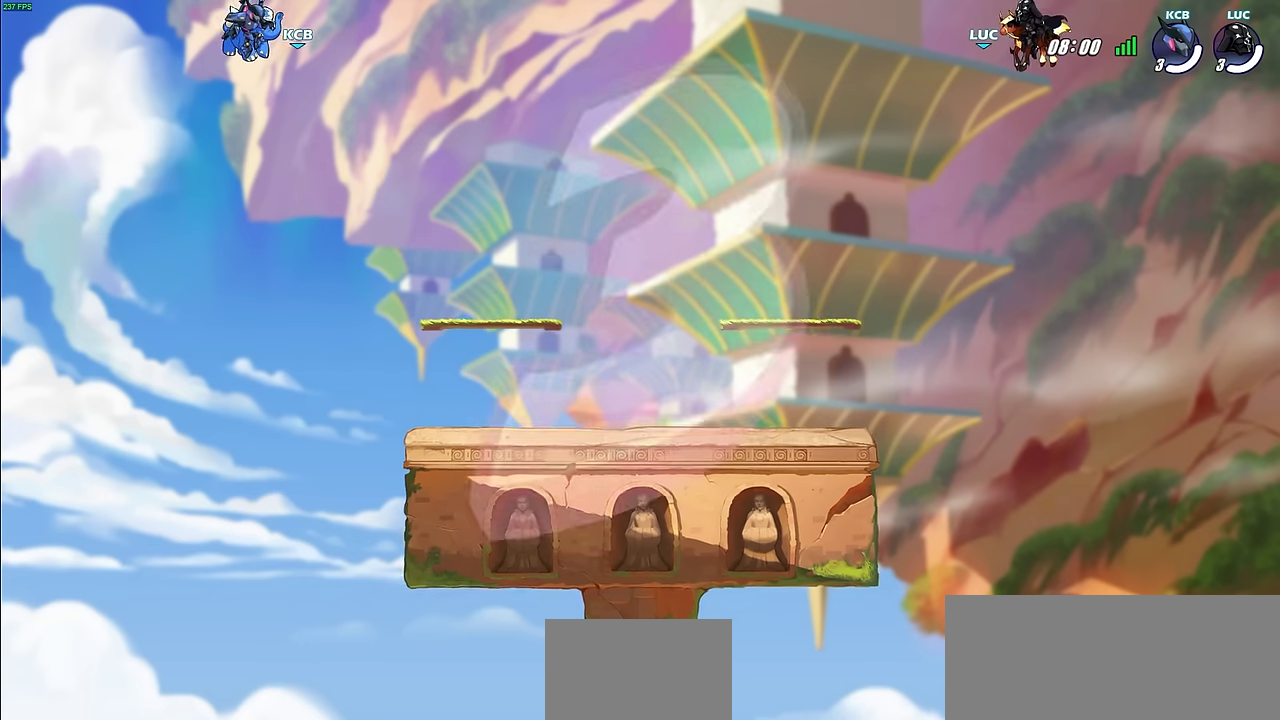
{"dt_ms": 600, "buttons": [], "left_stick": "center", "right_stick": "center", "events": []}
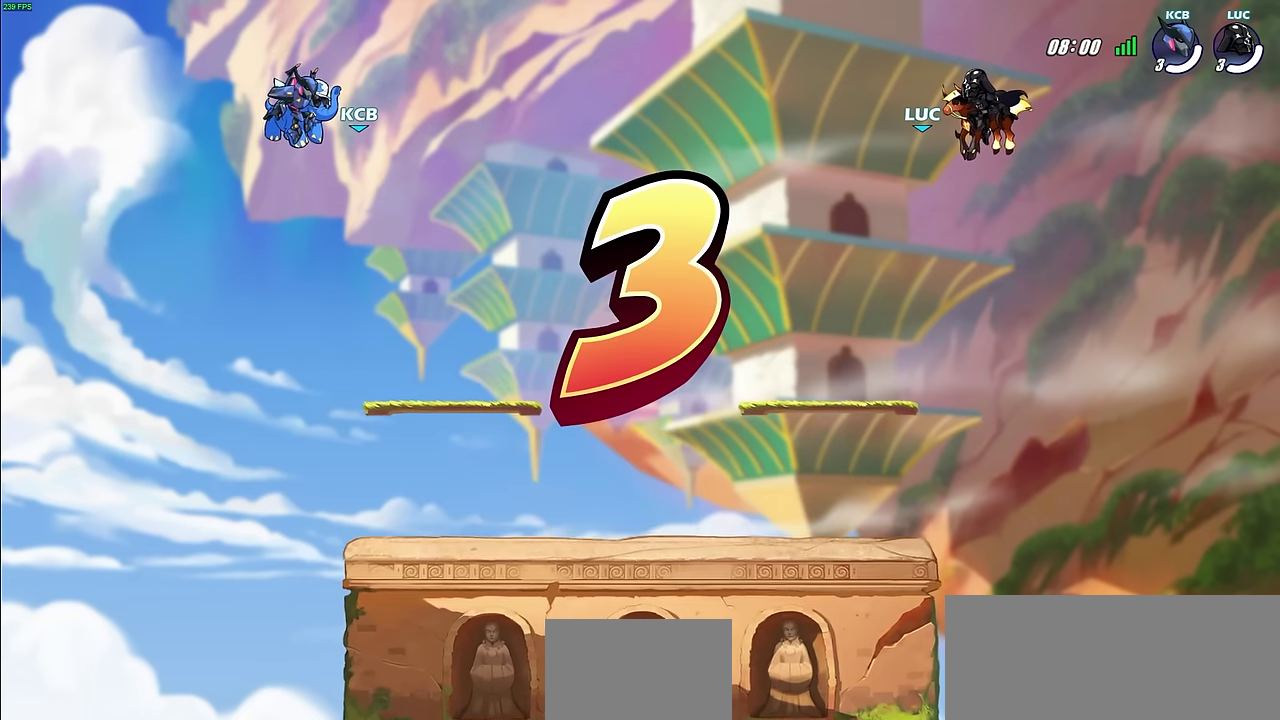
{"dt_ms": 500, "buttons": [], "left_stick": "center", "right_stick": "center", "events": []}
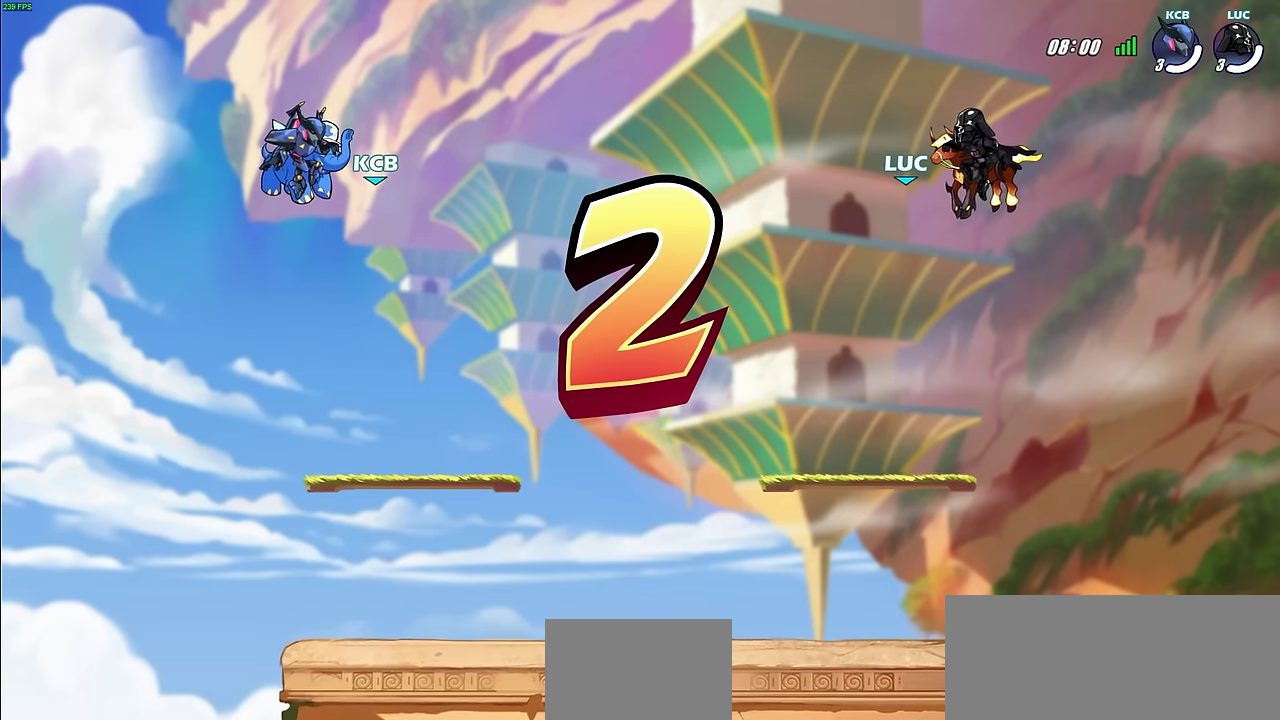
{"dt_ms": 600, "buttons": [], "left_stick": "center", "right_stick": "center", "events": []}
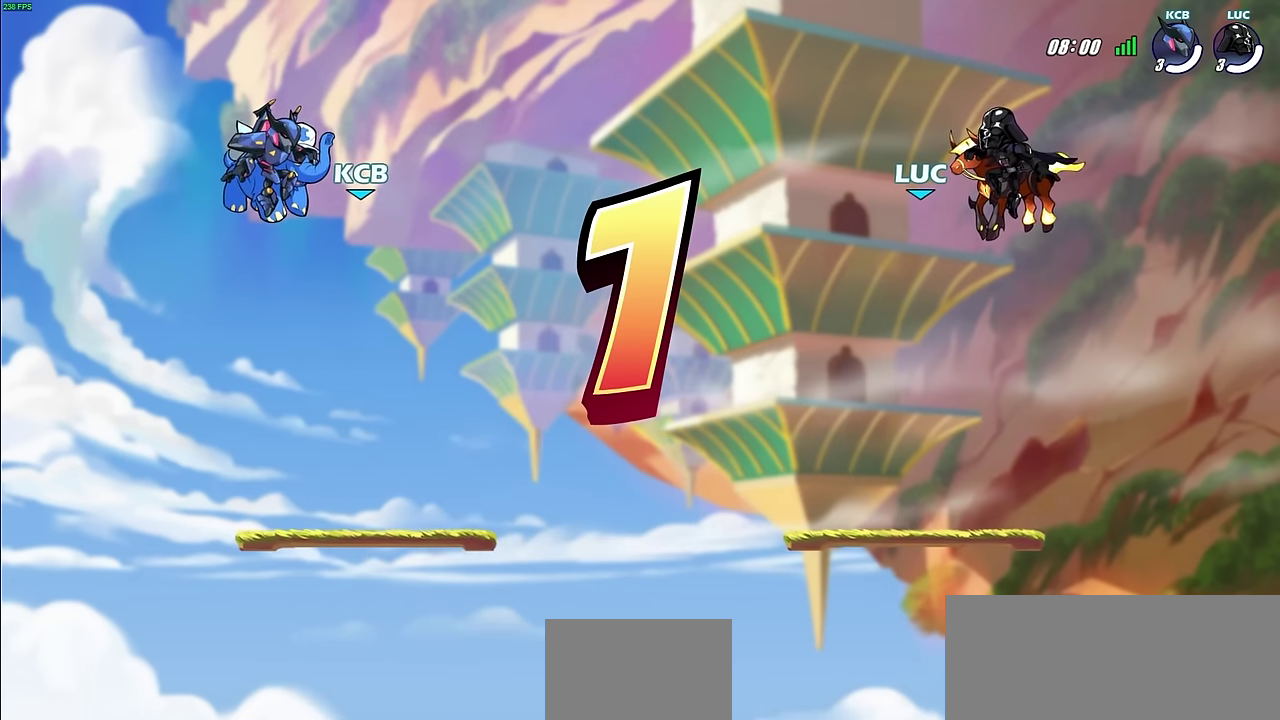
{"dt_ms": 300, "buttons": ["SELECT"], "left_stick": "center", "right_stick": "center", "events": [[100, "SELECT", "down"]]}
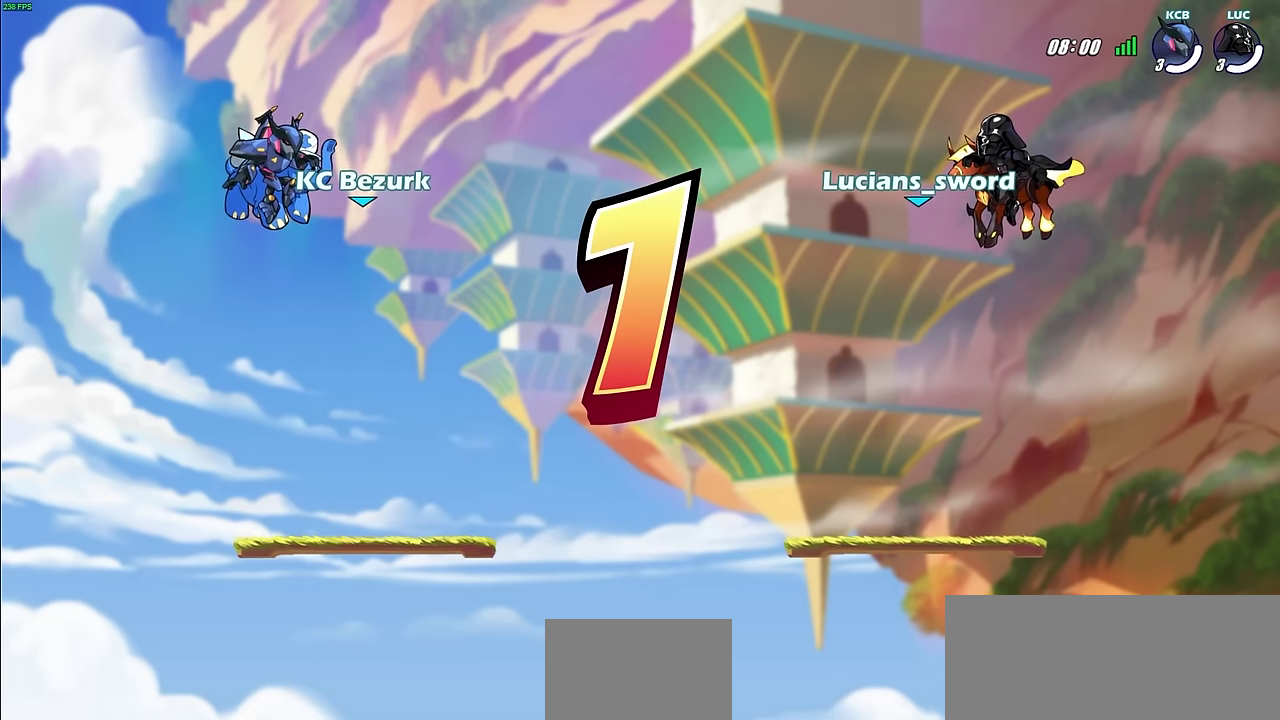
{"dt_ms": 500, "buttons": ["SELECT"], "left_stick": "center", "right_stick": "center", "events": []}
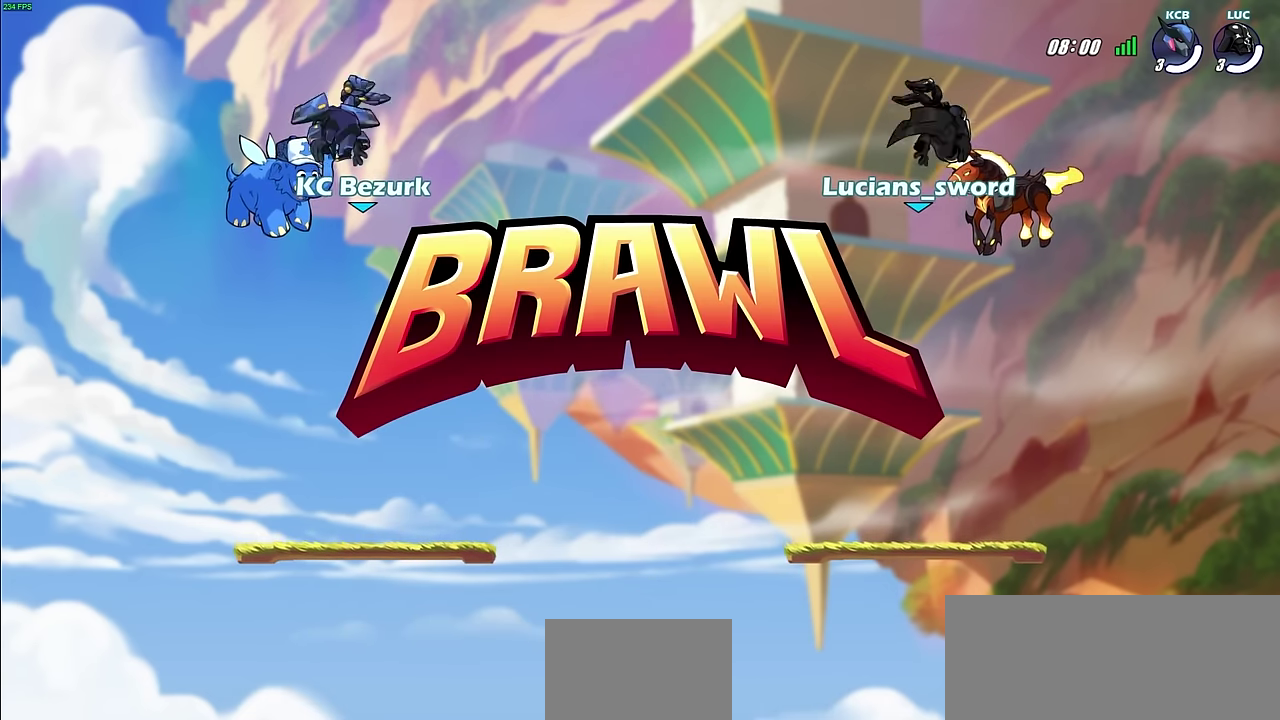
{"dt_ms": 500, "buttons": ["SELECT"], "left_stick": "center", "right_stick": "center", "events": []}
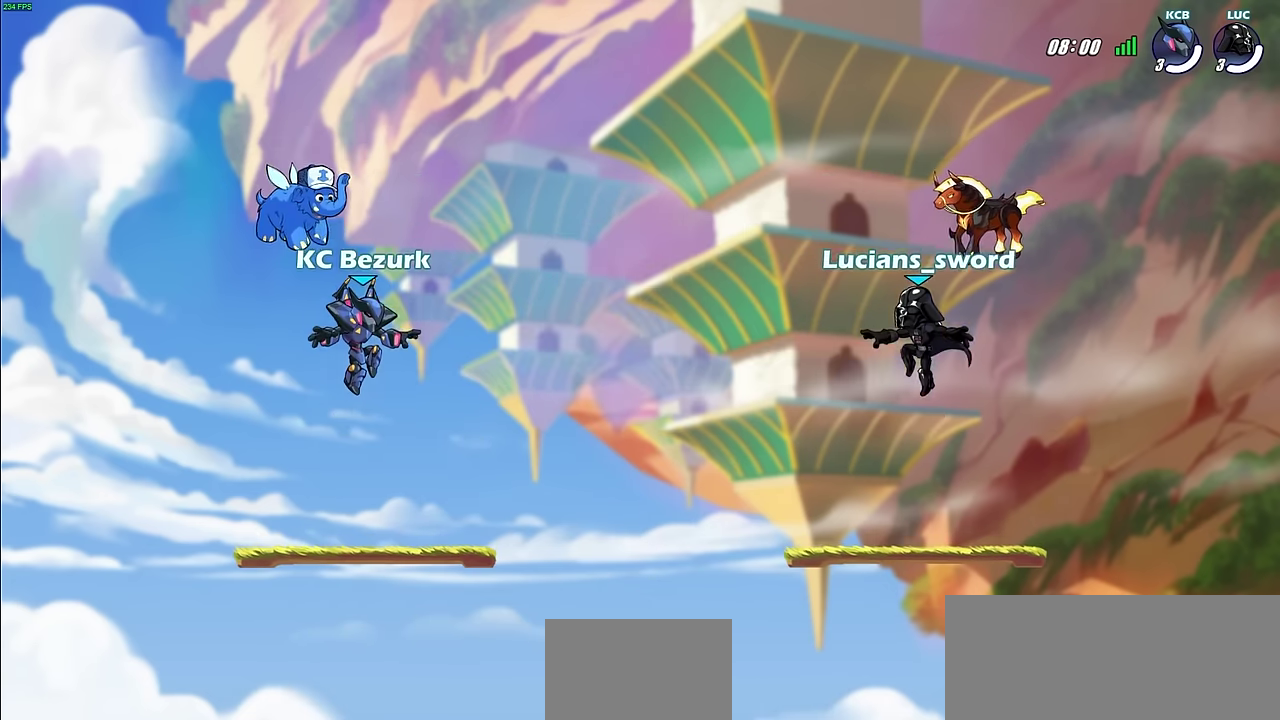
{"dt_ms": 500, "buttons": ["SELECT"], "left_stick": "center", "right_stick": "right", "events": [[300, "right_stick", "right"]]}
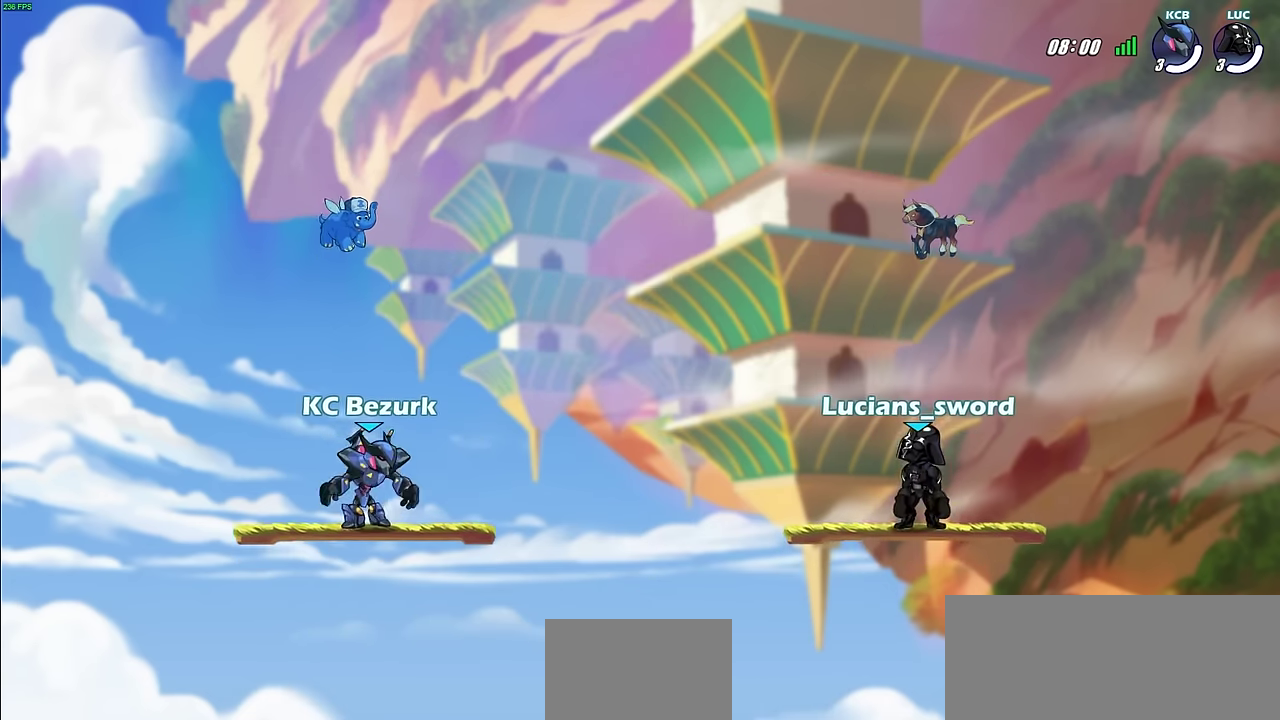
{"dt_ms": 500, "buttons": [], "left_stick": "center", "right_stick": "right", "events": [[200, "SELECT", "up"]]}
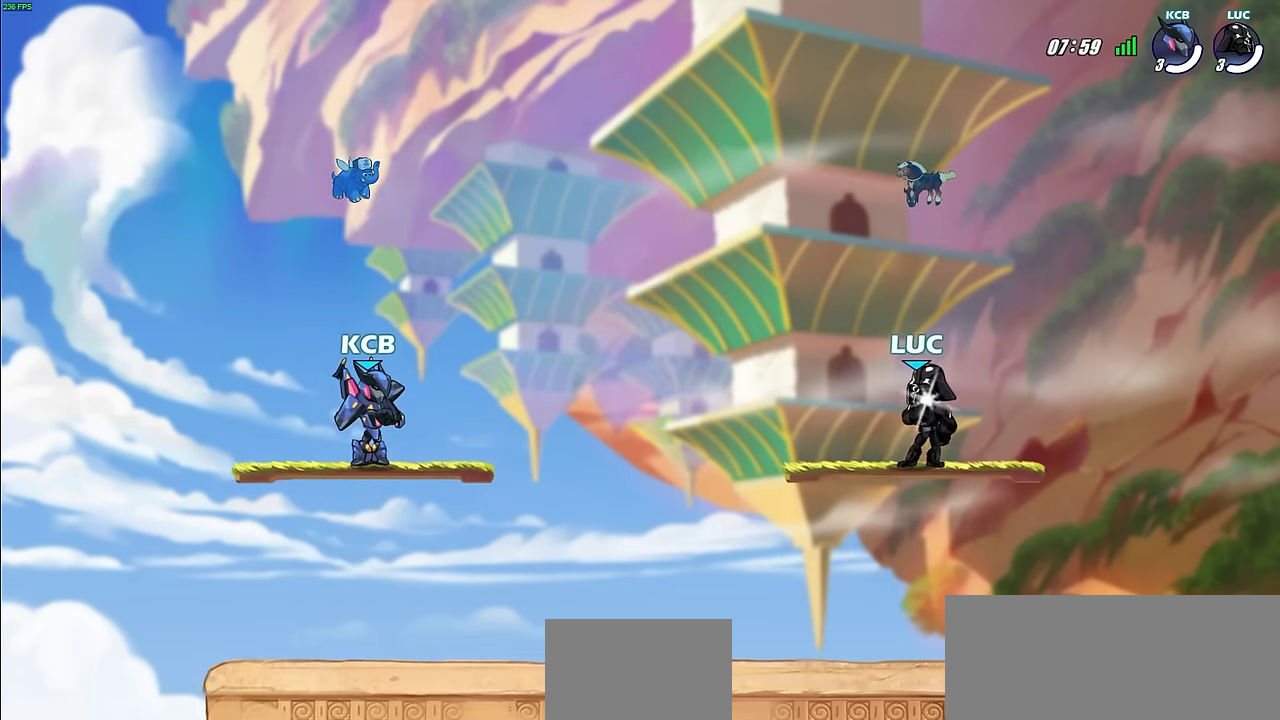
{"dt_ms": 500, "buttons": [], "left_stick": "center", "right_stick": "center", "events": [[233, "right_stick", "center"]]}
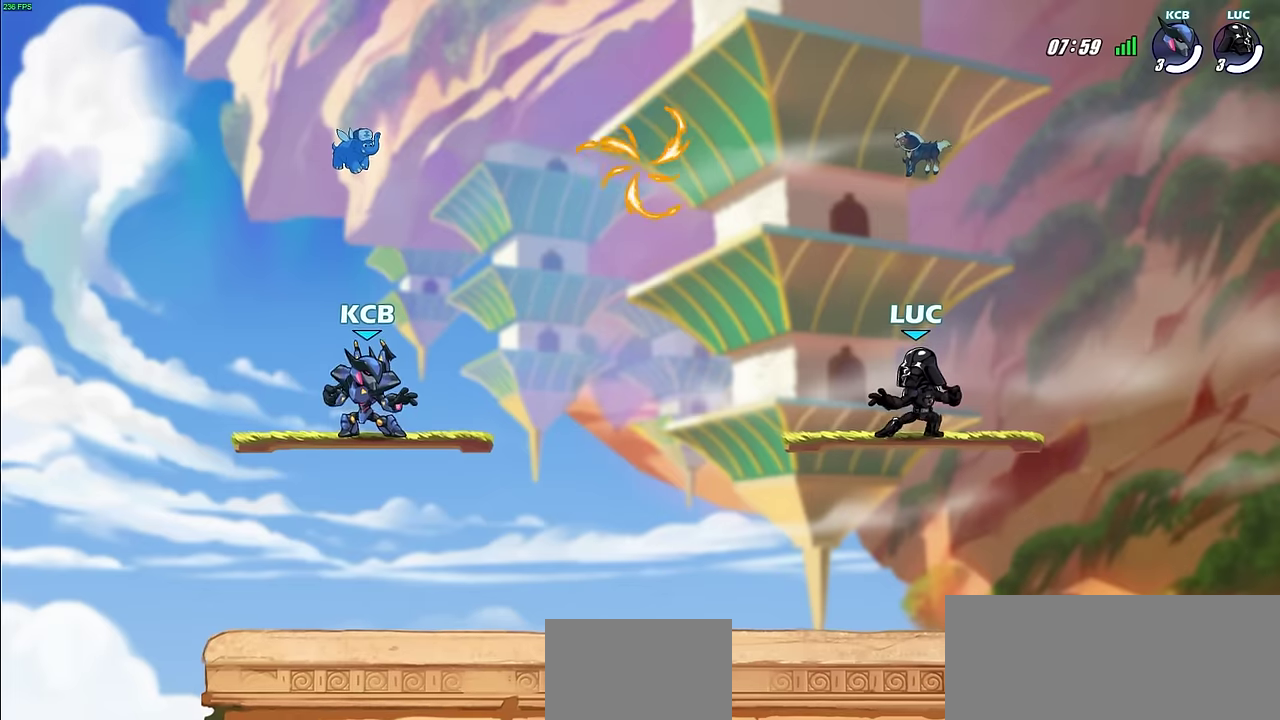
{"dt_ms": 600, "buttons": [], "left_stick": "up-right", "right_stick": "center", "events": [[83, "left_stick", "up-left"], [183, "R2", "down"], [250, "CROSS", "down"], [317, "CROSS", "up"], [317, "R2", "up"], [417, "CROSS", "down"], [483, "left_stick", "center"], [500, "R1", "down"], [533, "CROSS", "up"], [550, "left_stick", "up-right"], [600, "R1", "up"]]}
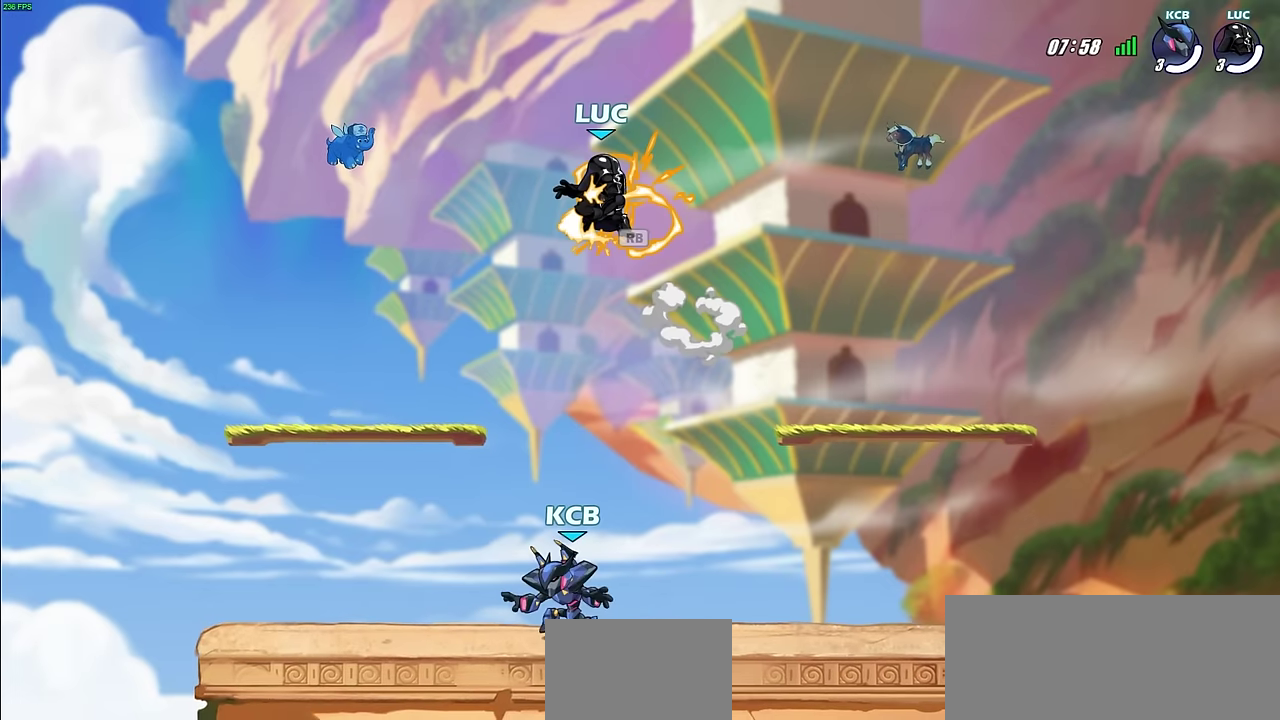
{"dt_ms": 600, "buttons": [], "left_stick": "down-right", "right_stick": "center", "events": [[33, "CROSS", "down"], [33, "left_stick", "down-right"], [117, "CROSS", "up"], [117, "left_stick", "up-left"], [300, "left_stick", "left"], [350, "left_stick", "down-left"], [467, "left_stick", "up-right"], [600, "left_stick", "down-right"]]}
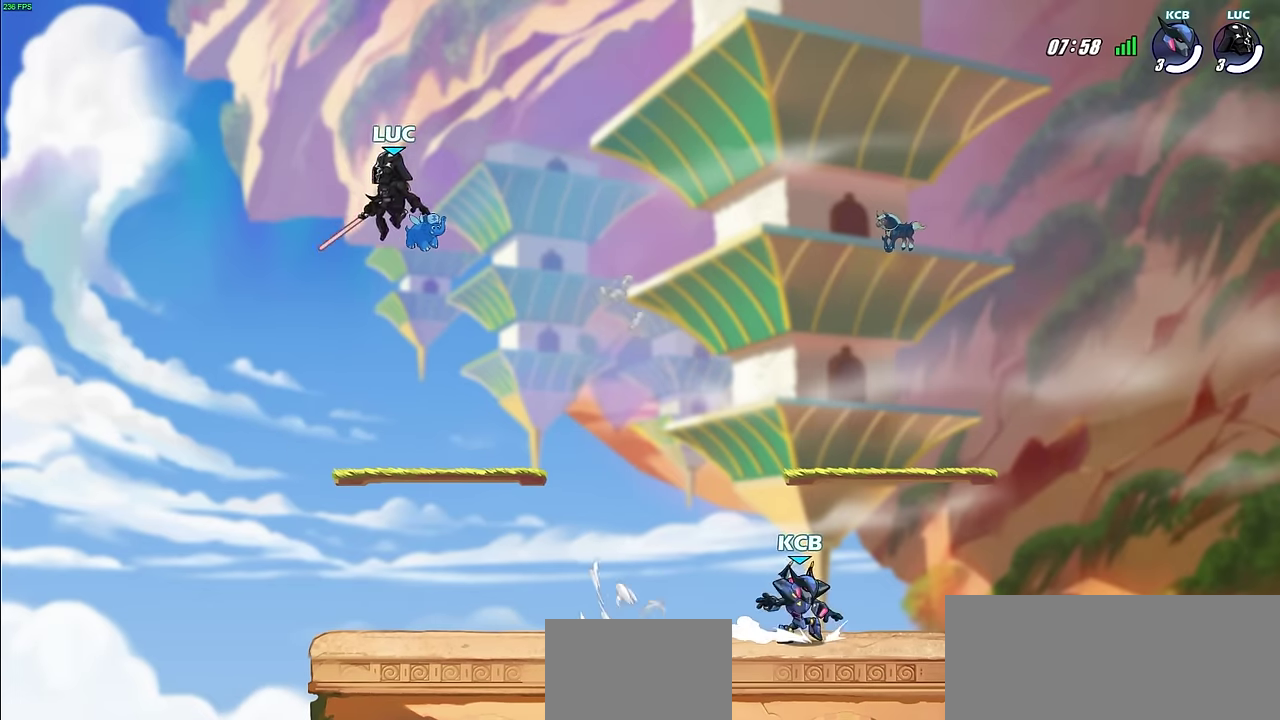
{"dt_ms": 300, "buttons": [], "left_stick": "center", "right_stick": "center", "events": [[233, "left_stick", "right"], [300, "left_stick", "center"]]}
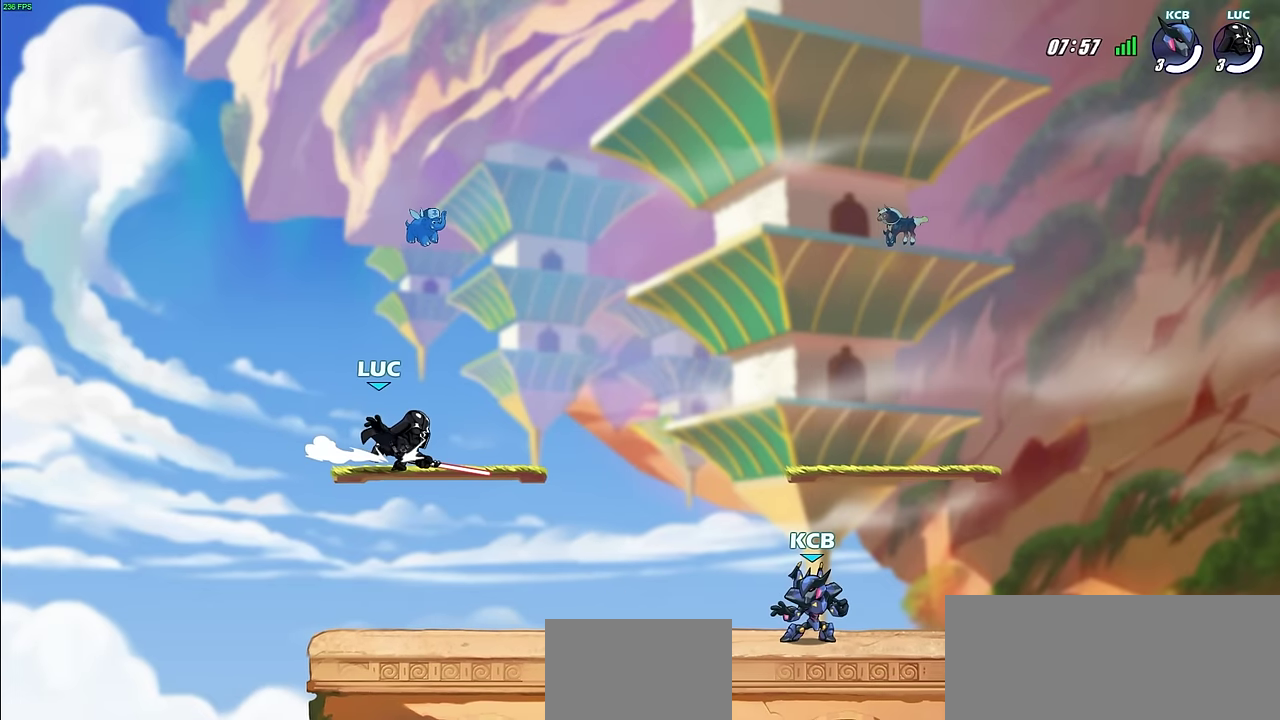
{"dt_ms": 300, "buttons": [], "left_stick": "center", "right_stick": "center", "events": []}
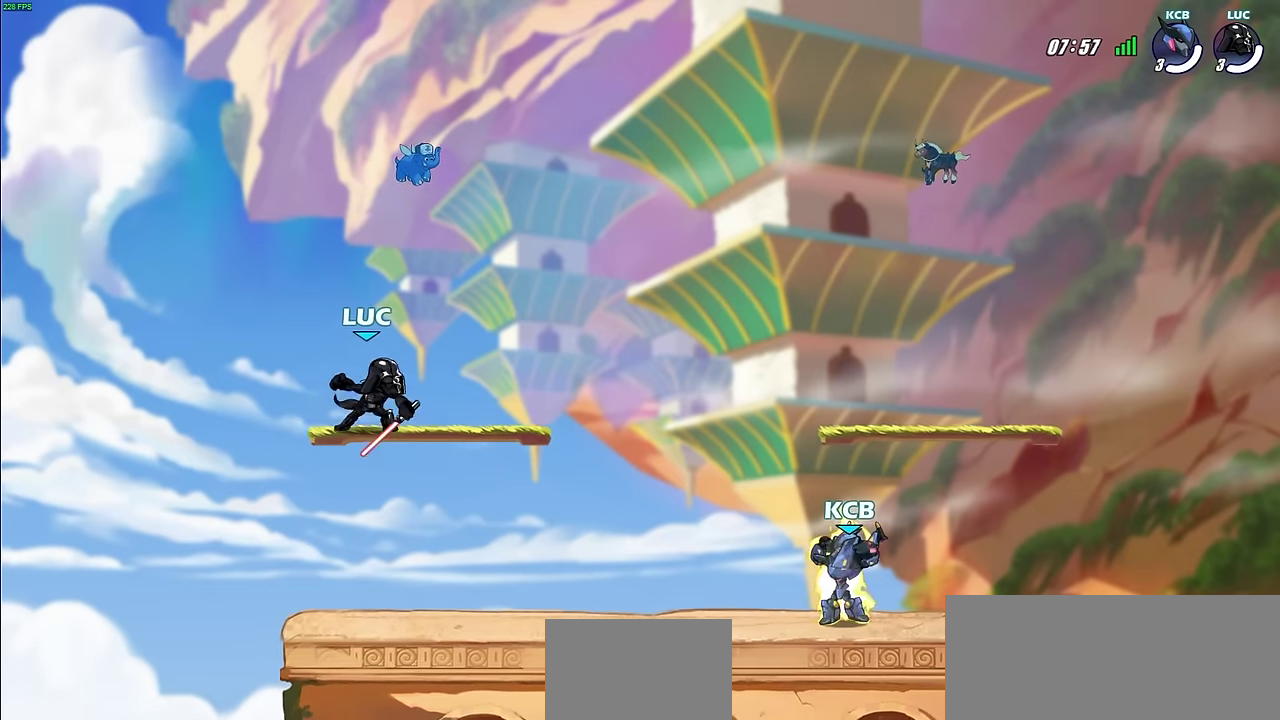
{"dt_ms": 600, "buttons": ["CIRCLE"], "left_stick": "center", "right_stick": "center", "events": [[100, "left_stick", "down"], [133, "CIRCLE", "down"], [283, "left_stick", "center"]]}
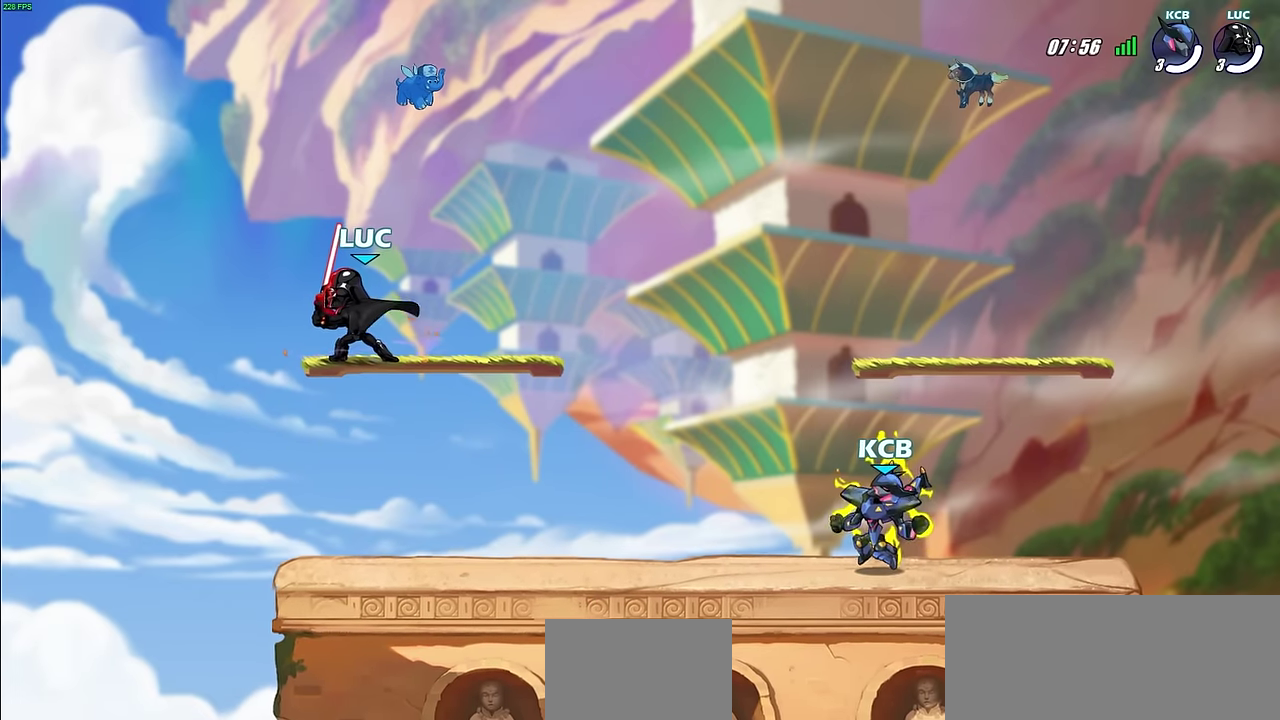
{"dt_ms": 600, "buttons": [], "left_stick": "center", "right_stick": "center", "events": [[117, "CIRCLE", "up"]]}
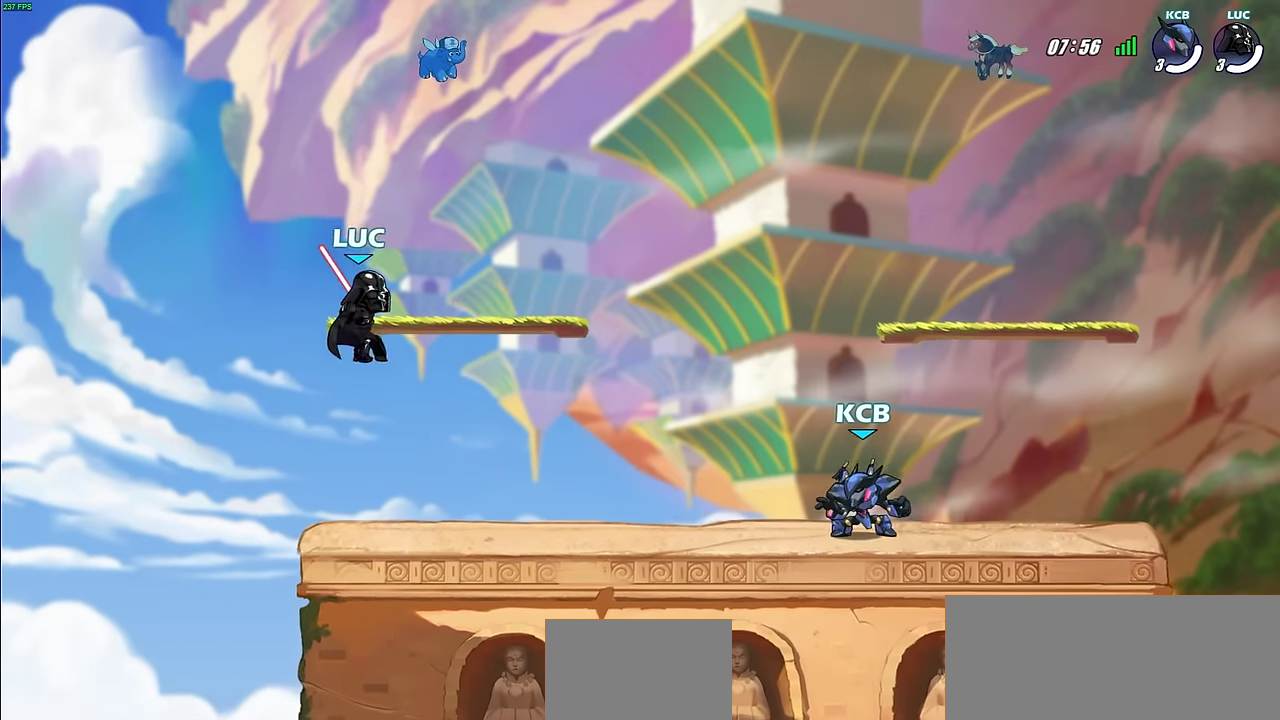
{"dt_ms": 500, "buttons": [], "left_stick": "center", "right_stick": "center", "events": [[317, "left_stick", "down"], [383, "CIRCLE", "down"], [467, "CIRCLE", "up"], [500, "left_stick", "center"]]}
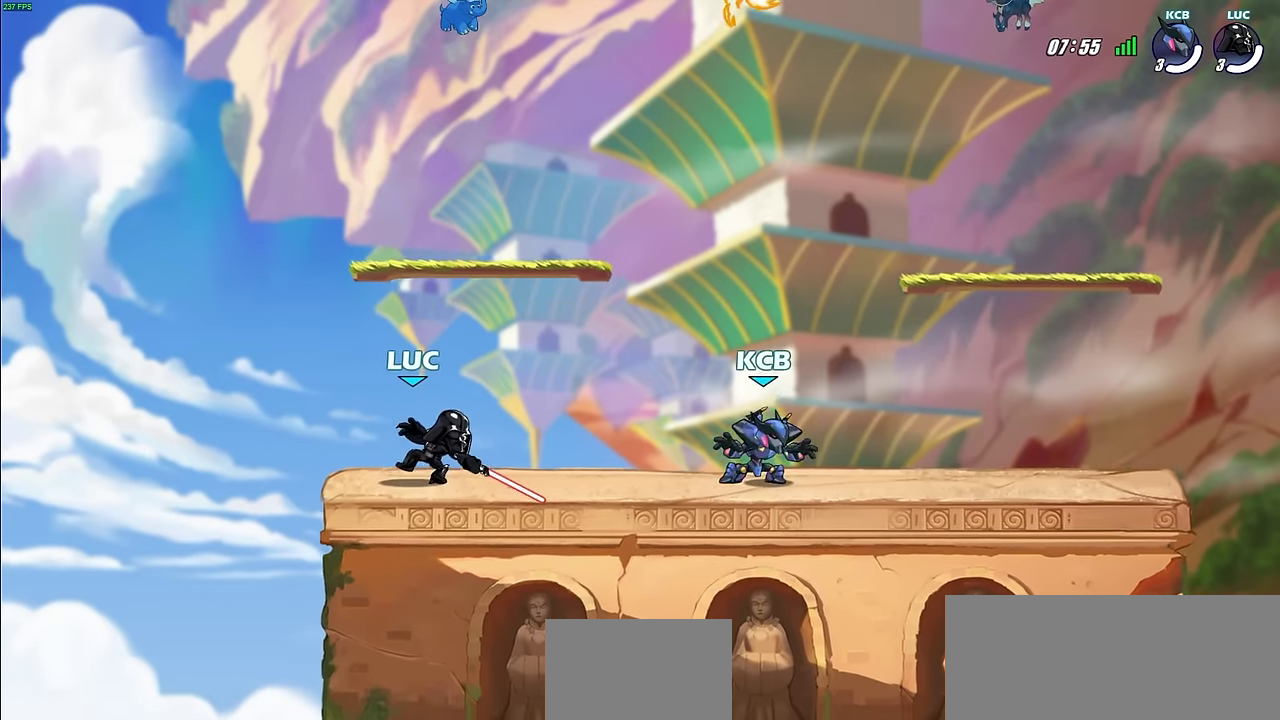
{"dt_ms": 600, "buttons": [], "left_stick": "center", "right_stick": "center", "events": [[400, "left_stick", "down"], [467, "CIRCLE", "down"], [567, "CIRCLE", "up"], [583, "left_stick", "center"]]}
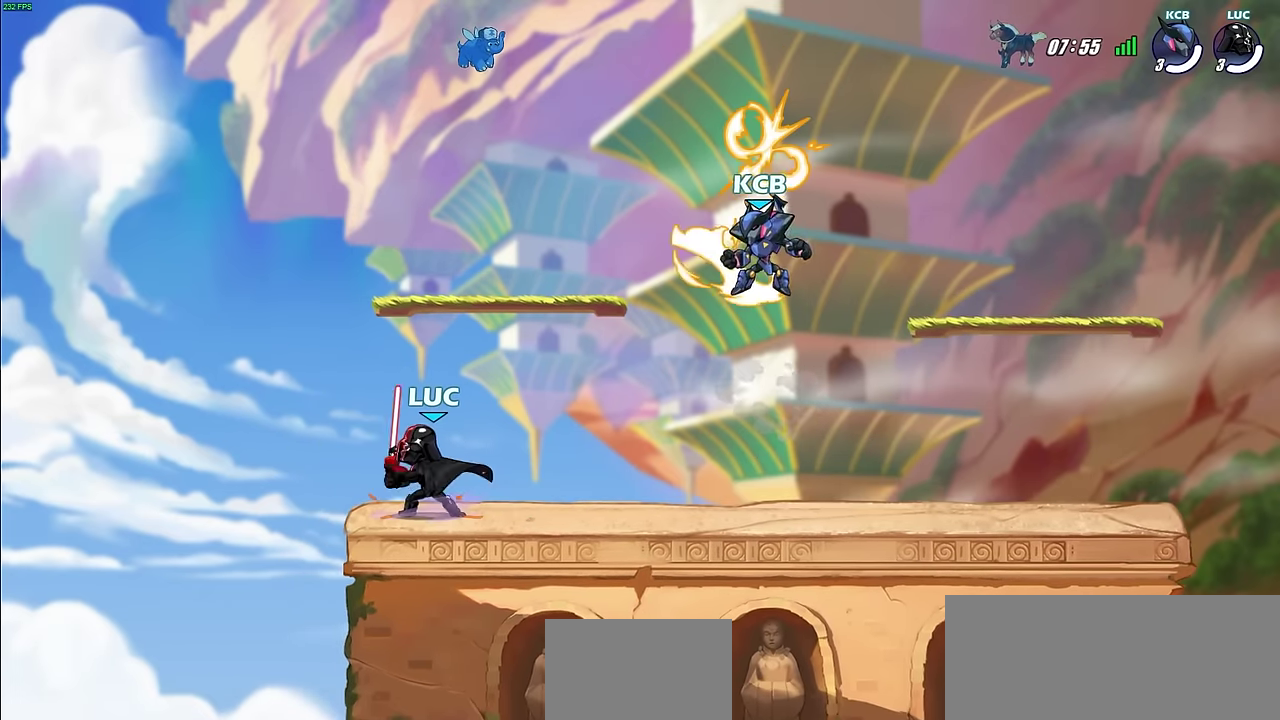
{"dt_ms": 400, "buttons": [], "left_stick": "center", "right_stick": "center", "events": []}
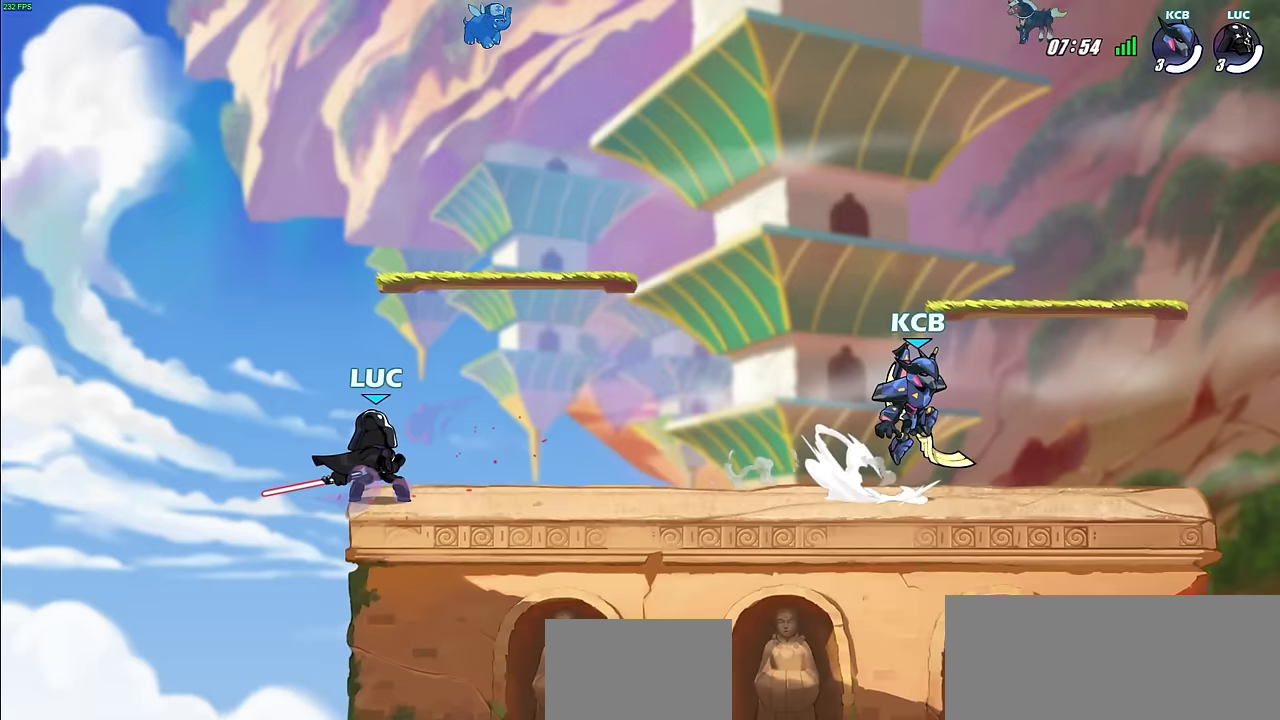
{"dt_ms": 300, "buttons": [], "left_stick": "center", "right_stick": "center", "events": []}
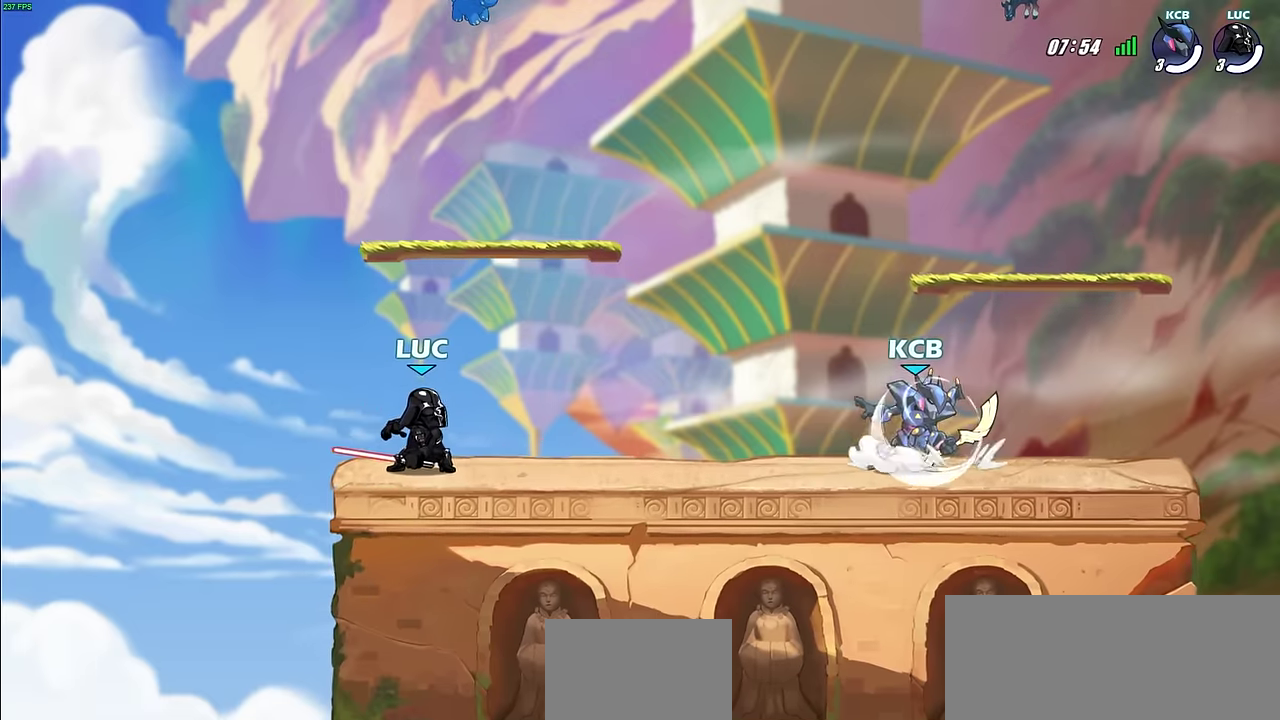
{"dt_ms": 500, "buttons": [], "left_stick": "center", "right_stick": "center", "events": [[217, "left_stick", "right"], [267, "R2", "down"], [350, "left_stick", "center"], [400, "R2", "up"]]}
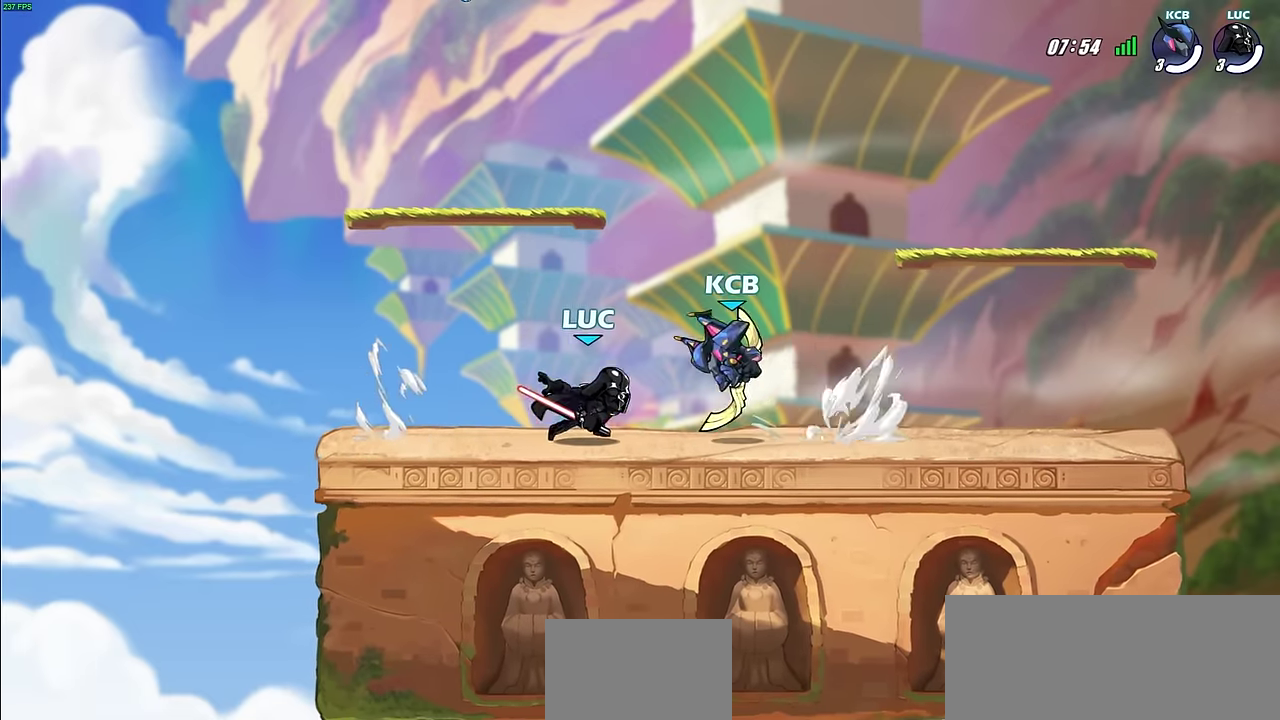
{"dt_ms": 600, "buttons": [], "left_stick": "center", "right_stick": "center", "events": [[183, "left_stick", "up-left"], [233, "SQUARE", "down"], [283, "left_stick", "center"], [300, "SQUARE", "up"]]}
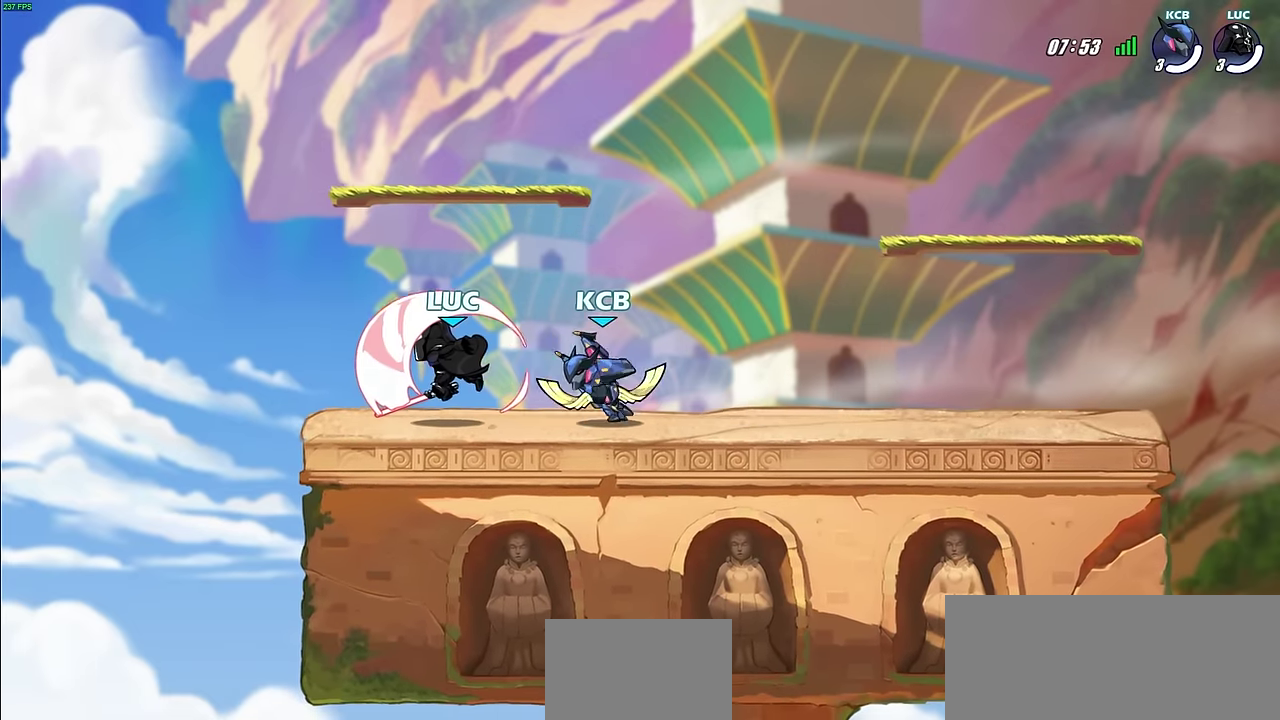
{"dt_ms": 600, "buttons": [], "left_stick": "center", "right_stick": "center", "events": [[367, "left_stick", "right"], [483, "left_stick", "center"]]}
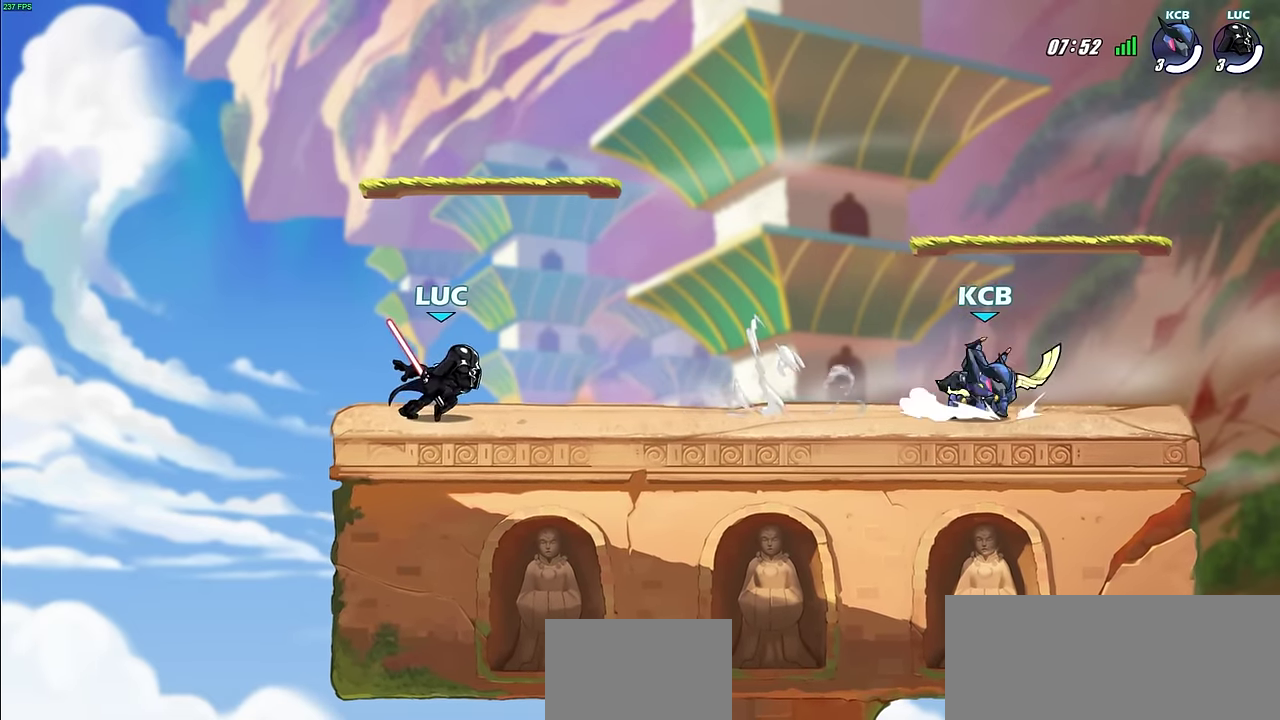
{"dt_ms": 500, "buttons": [], "left_stick": "center", "right_stick": "center", "events": [[233, "left_stick", "right"], [267, "R2", "down"], [300, "SQUARE", "down"], [350, "left_stick", "center"], [400, "SQUARE", "up"], [433, "R2", "up"]]}
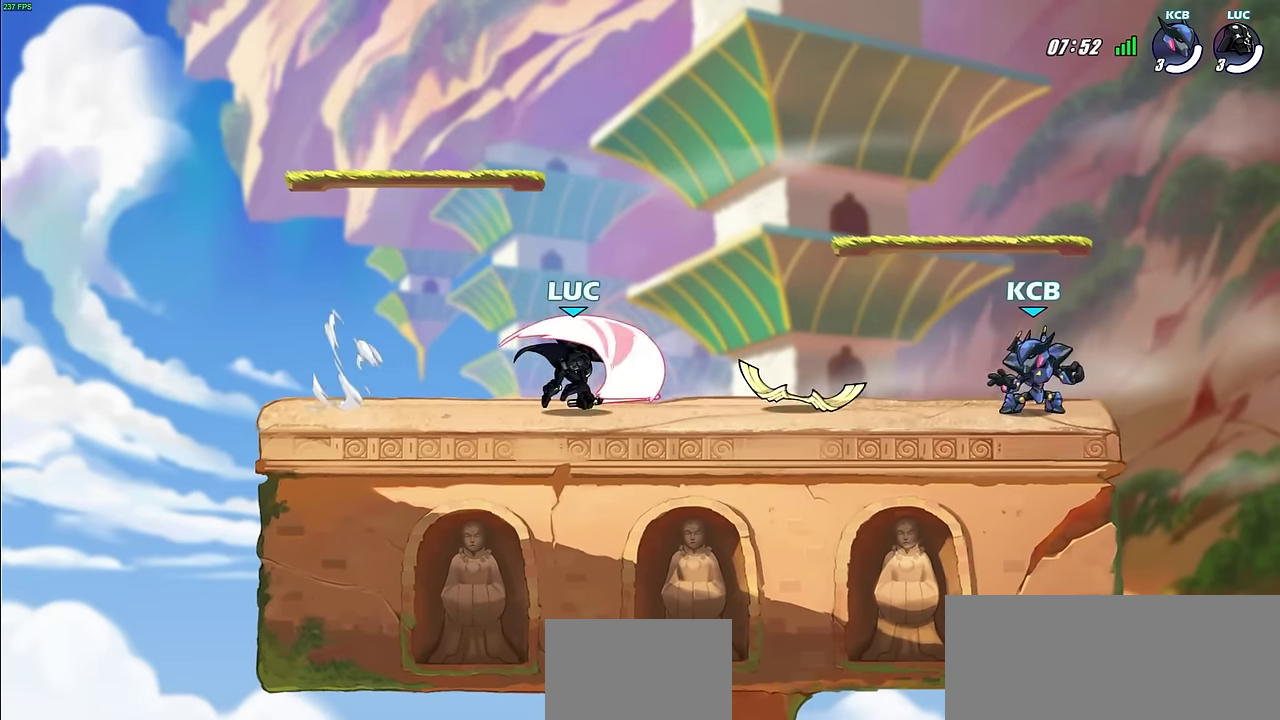
{"dt_ms": 500, "buttons": [], "left_stick": "center", "right_stick": "center", "events": [[33, "left_stick", "right"], [317, "left_stick", "center"]]}
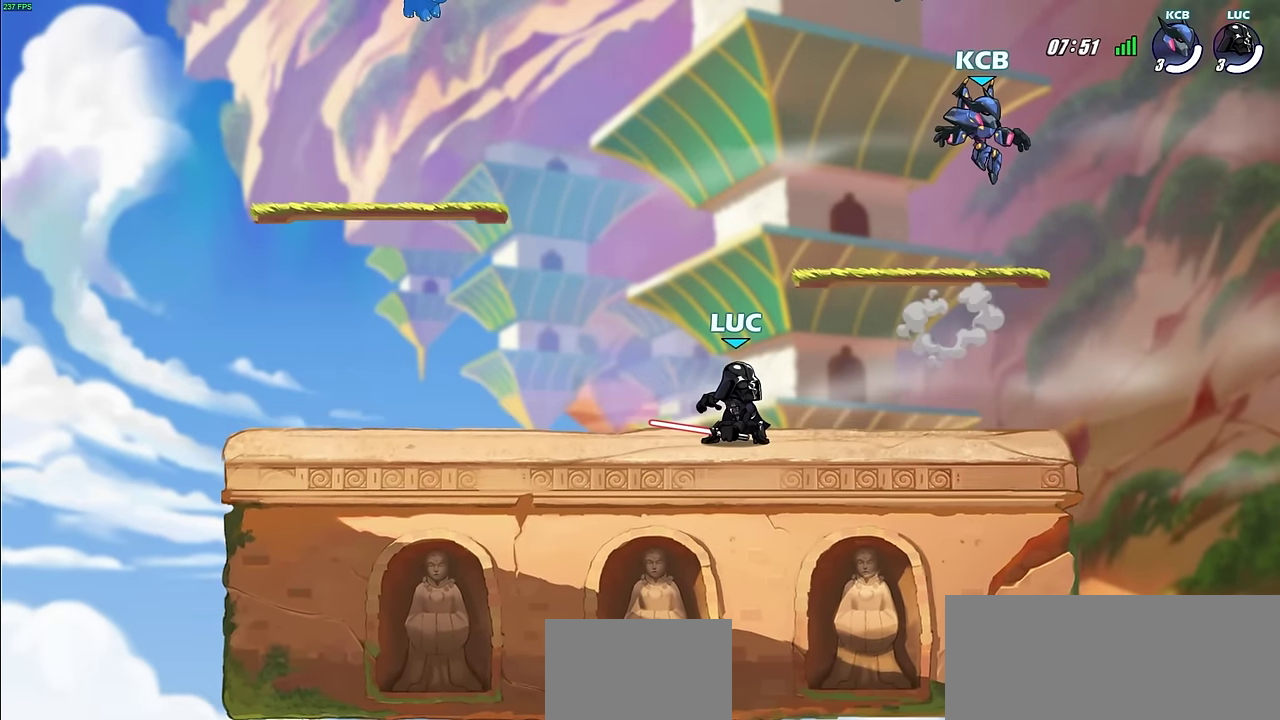
{"dt_ms": 300, "buttons": [], "left_stick": "right", "right_stick": "center", "events": [[167, "CROSS", "down"], [217, "CIRCLE", "down"], [217, "CROSS", "up"], [300, "CIRCLE", "up"], [300, "left_stick", "right"]]}
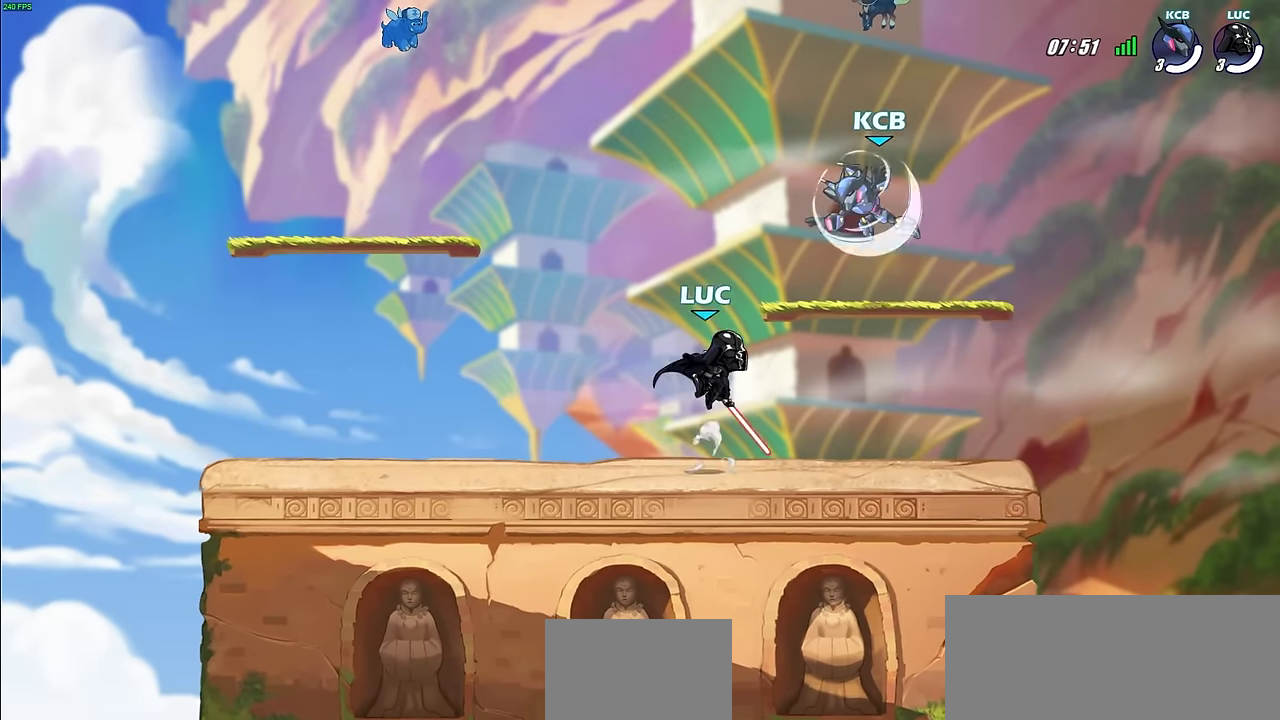
{"dt_ms": 800, "buttons": ["SQUARE"], "left_stick": "up", "right_stick": "center", "events": [[433, "left_stick", "down-right"], [633, "left_stick", "up"], [717, "SQUARE", "down"]]}
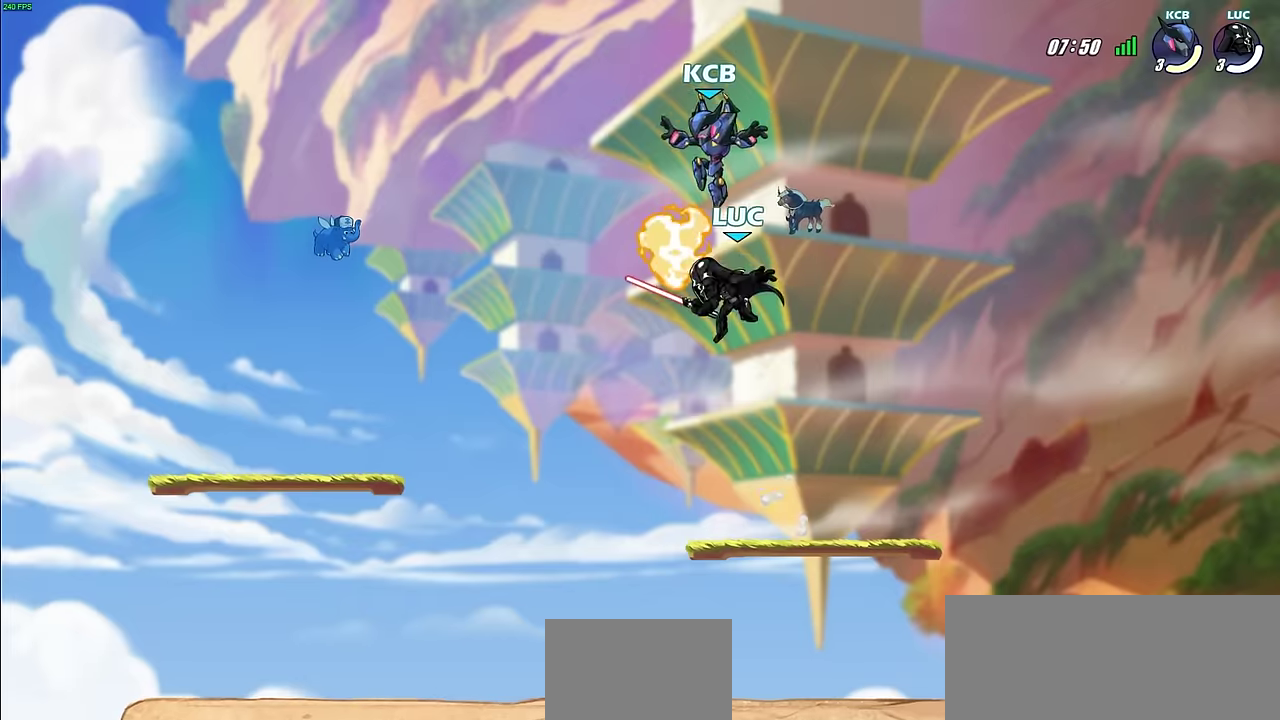
{"dt_ms": 600, "buttons": ["CIRCLE"], "left_stick": "up-left", "right_stick": "center", "events": [[33, "SQUARE", "up"], [83, "left_stick", "center"], [467, "left_stick", "up-left"], [483, "CROSS", "down"], [533, "CIRCLE", "down"], [533, "CROSS", "up"]]}